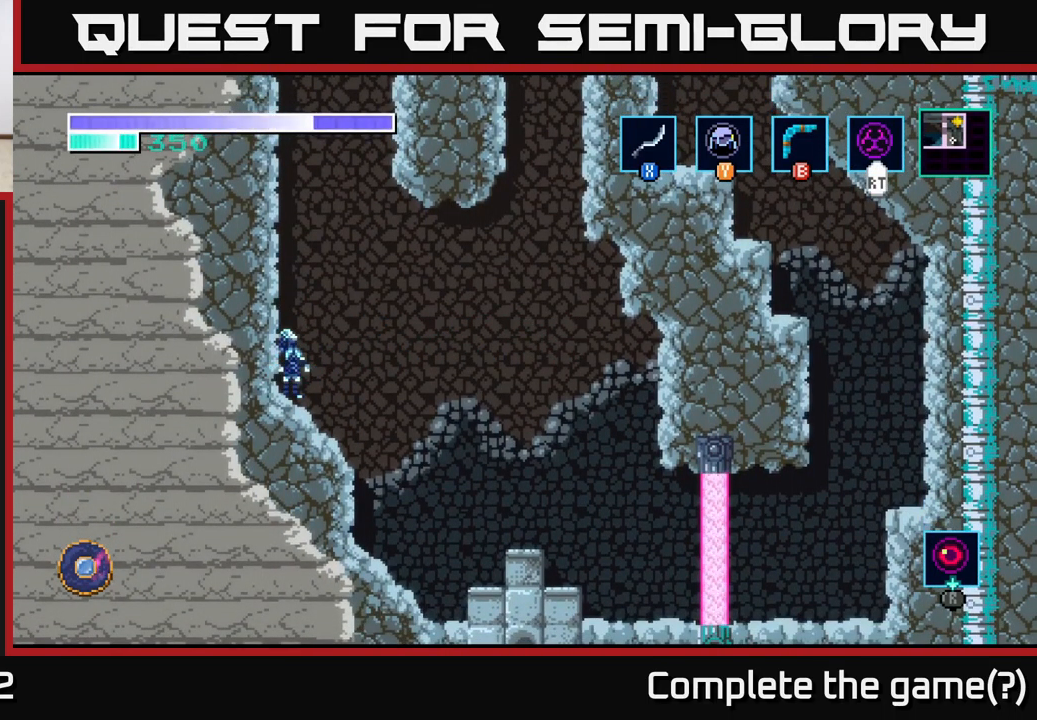
Gameplay with a controller (Xbox layout); each line is a JSON object with the inputs held at the frame after it. "events" lists button and stick changes between this image and that frame as [ms after this image, input, new state], when the widget could be followed in between.
{"buttons": [], "left_stick": "up-right", "right_stick": "center", "events": [[67, "left_stick", "up-right"], [117, "B", "down"], [217, "B", "up"]]}
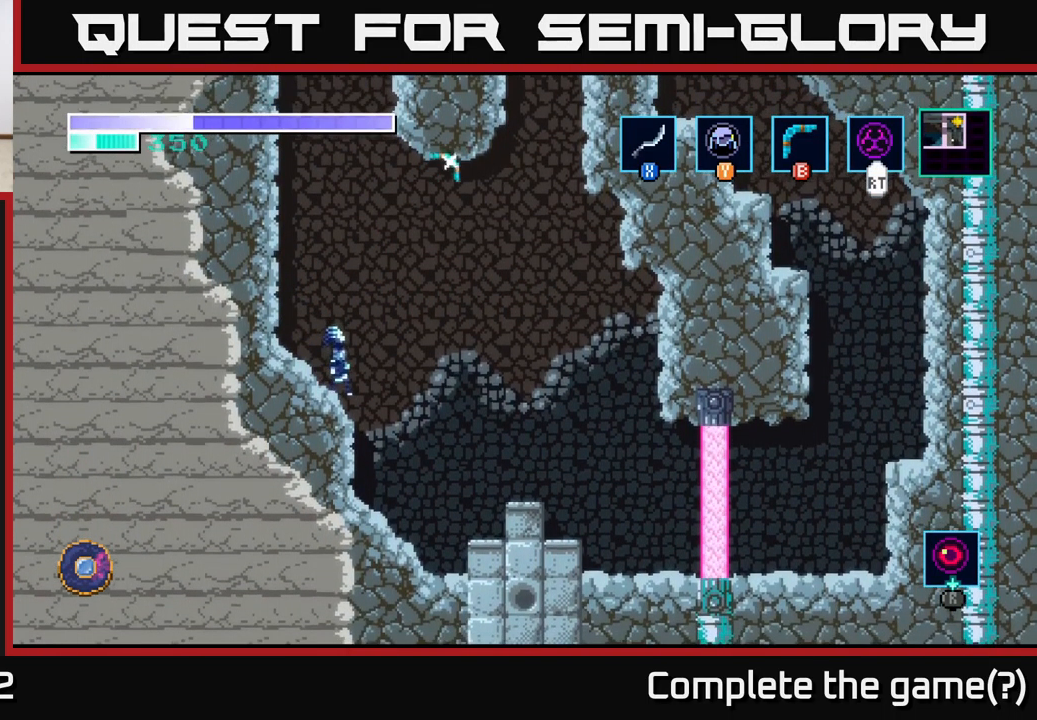
{"buttons": [], "left_stick": "center", "right_stick": "center", "events": [[17, "left_stick", "up"], [250, "left_stick", "center"], [267, "B", "down"], [383, "B", "up"]]}
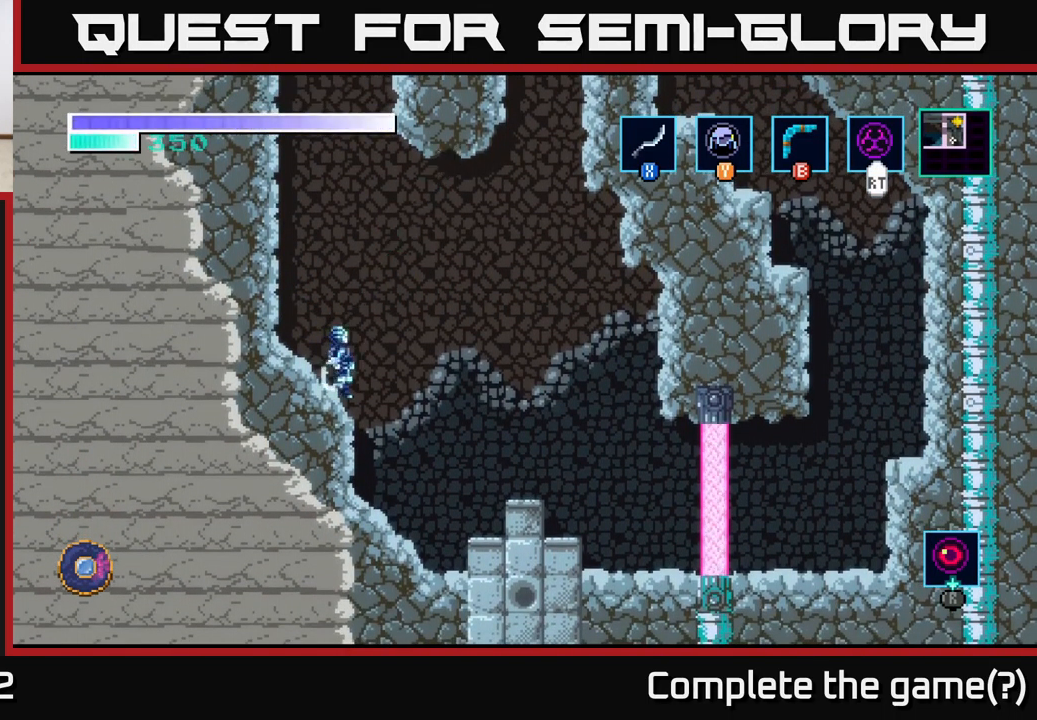
{"buttons": ["B"], "left_stick": "center", "right_stick": "center", "events": [[117, "B", "down"], [233, "B", "up"], [467, "B", "down"]]}
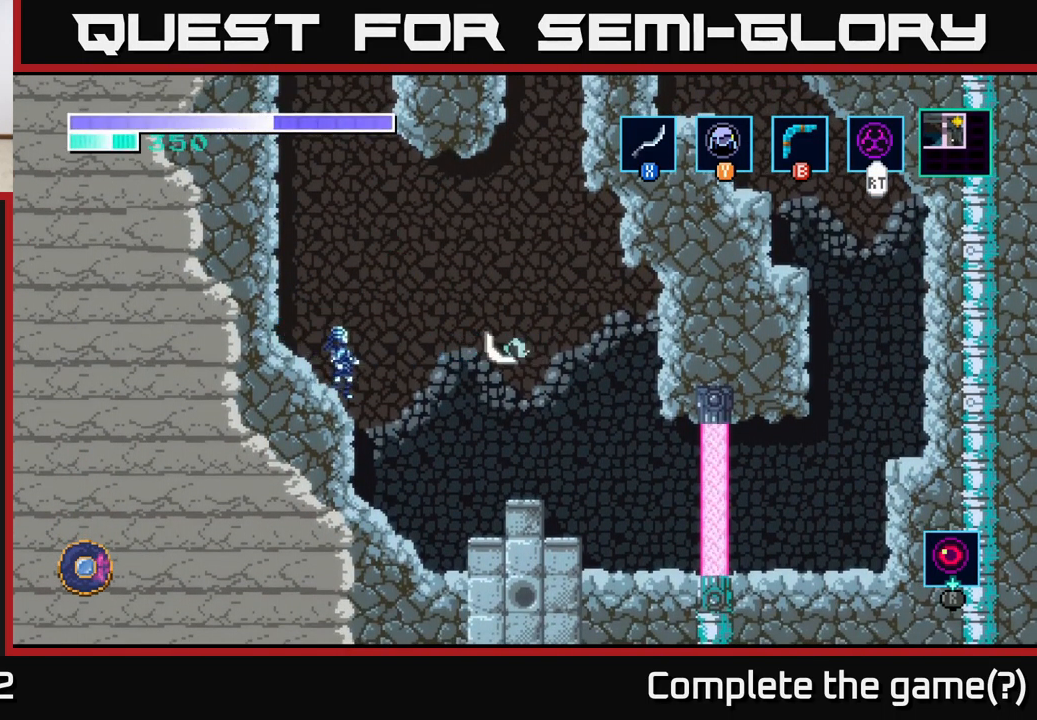
{"buttons": [], "left_stick": "right", "right_stick": "center", "events": [[83, "B", "up"], [83, "left_stick", "up-left"], [367, "left_stick", "center"], [483, "left_stick", "right"]]}
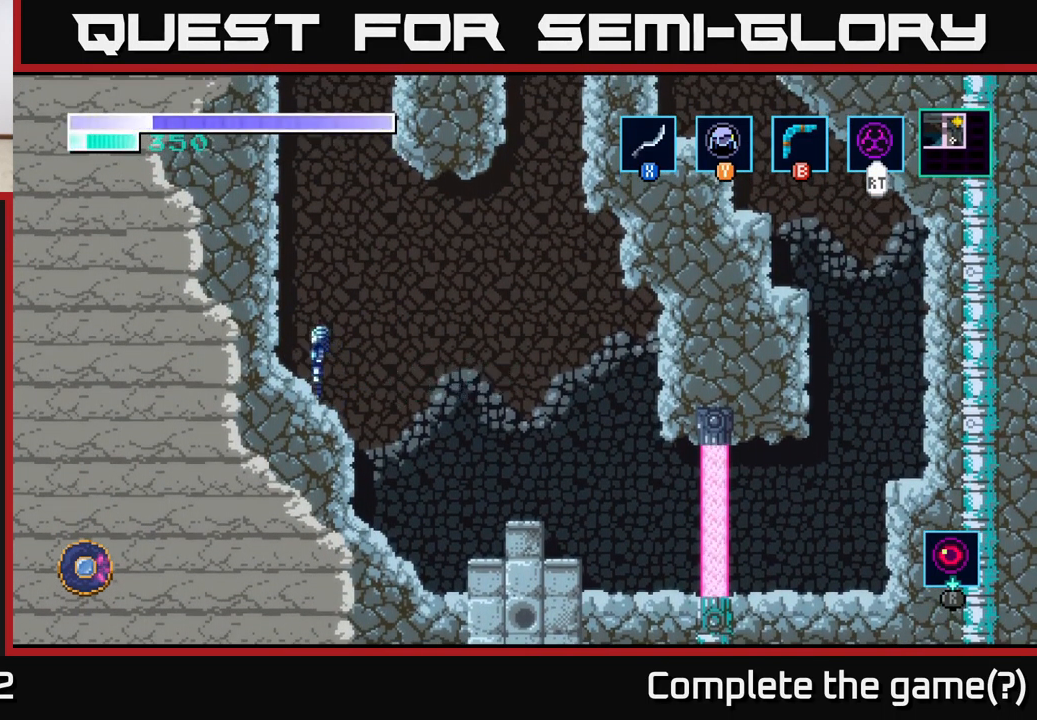
{"buttons": [], "left_stick": "up", "right_stick": "center", "events": [[117, "left_stick", "up-right"], [133, "B", "down"], [283, "B", "up"], [417, "left_stick", "up"]]}
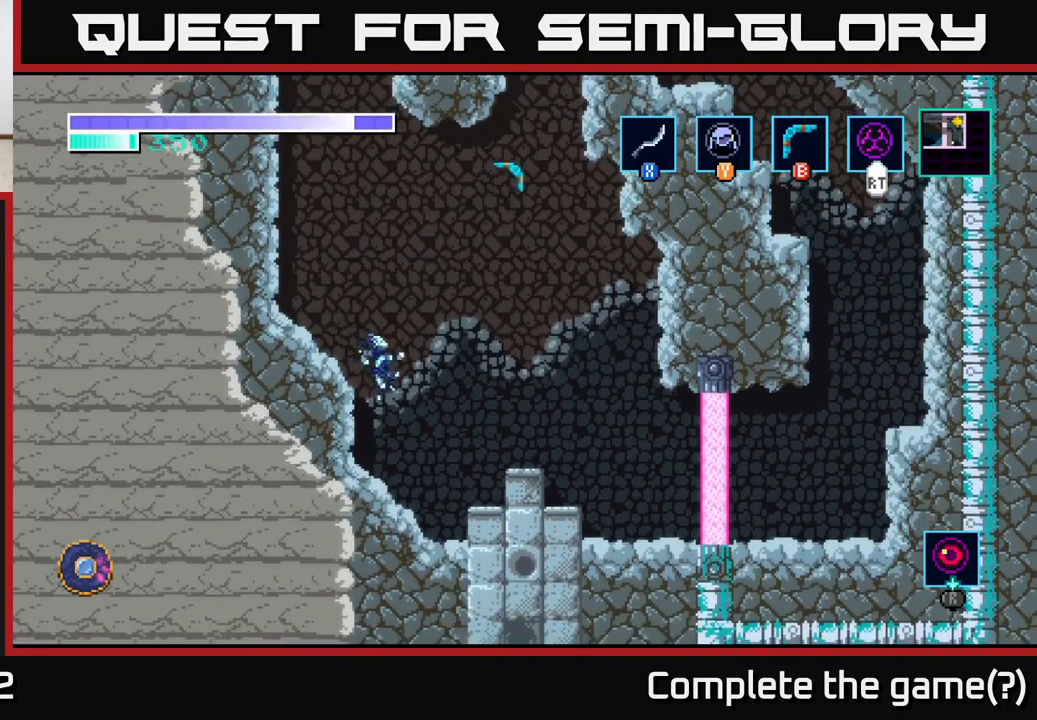
{"buttons": ["A"], "left_stick": "center", "right_stick": "center", "events": [[34, "B", "down"], [200, "B", "up"], [350, "A", "down"], [400, "left_stick", "center"]]}
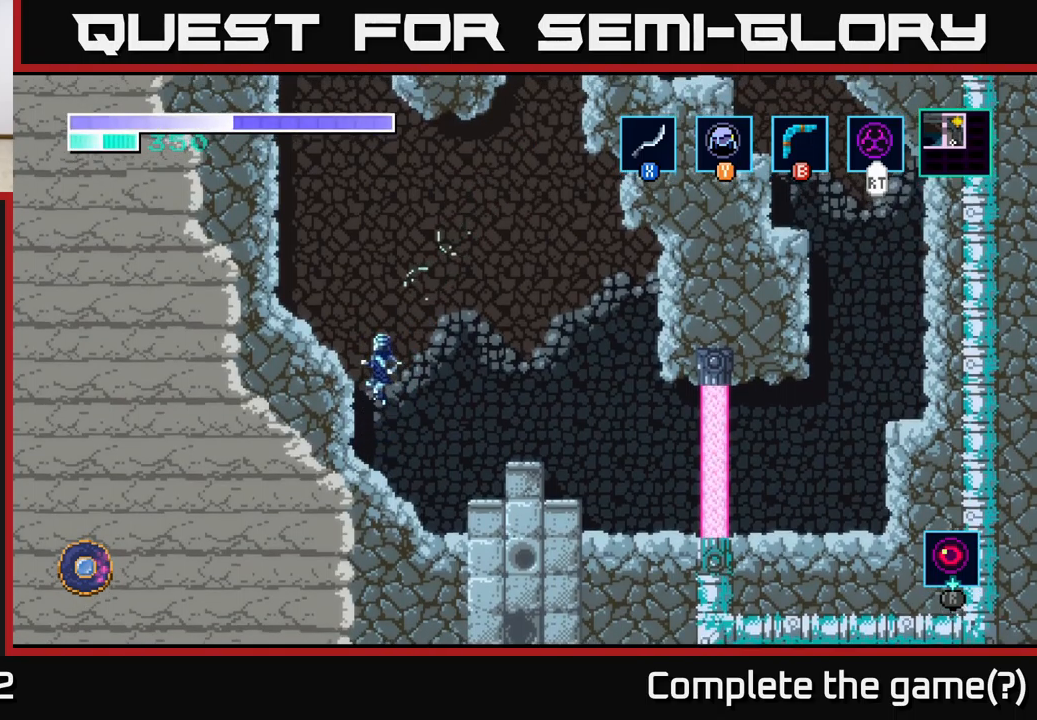
{"buttons": ["START"], "left_stick": "center", "right_stick": "center", "events": [[117, "left_stick", "left"], [217, "A", "up"], [350, "START", "down"], [350, "left_stick", "center"]]}
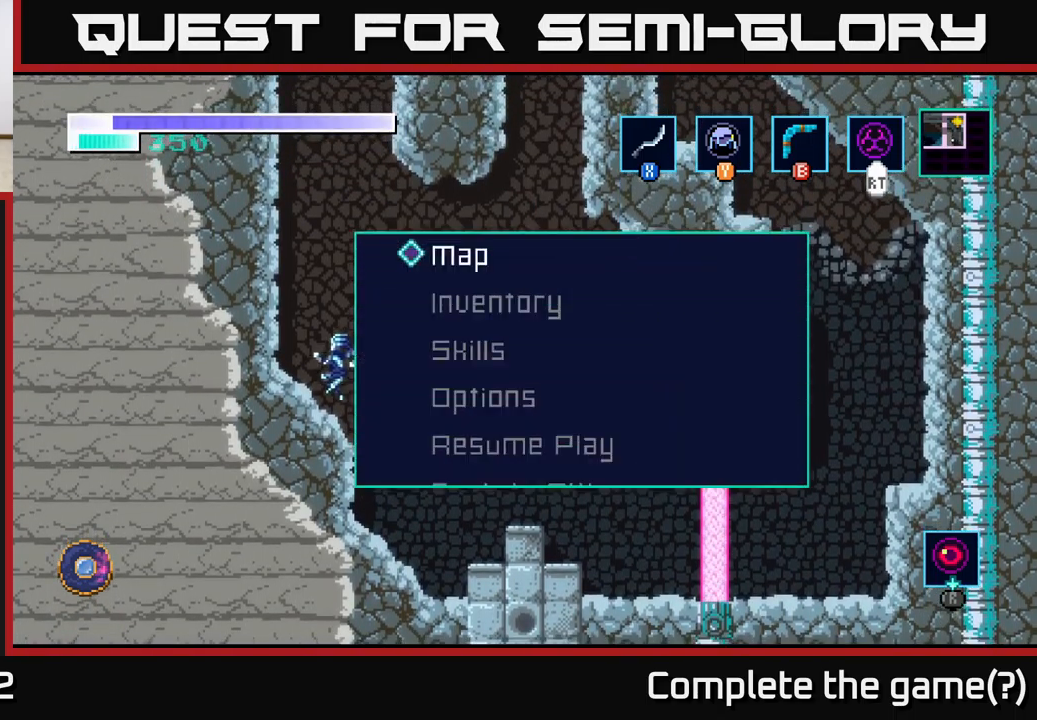
{"buttons": [], "left_stick": "center", "right_stick": "center", "events": [[17, "START", "up"]]}
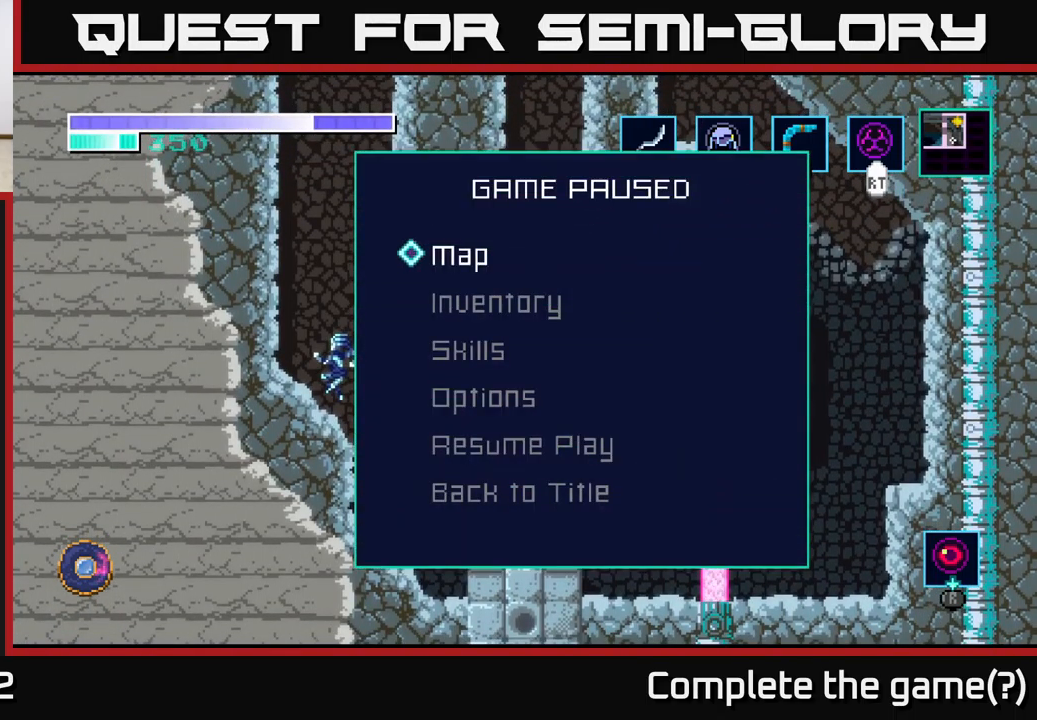
{"buttons": [], "left_stick": "center", "right_stick": "center", "events": []}
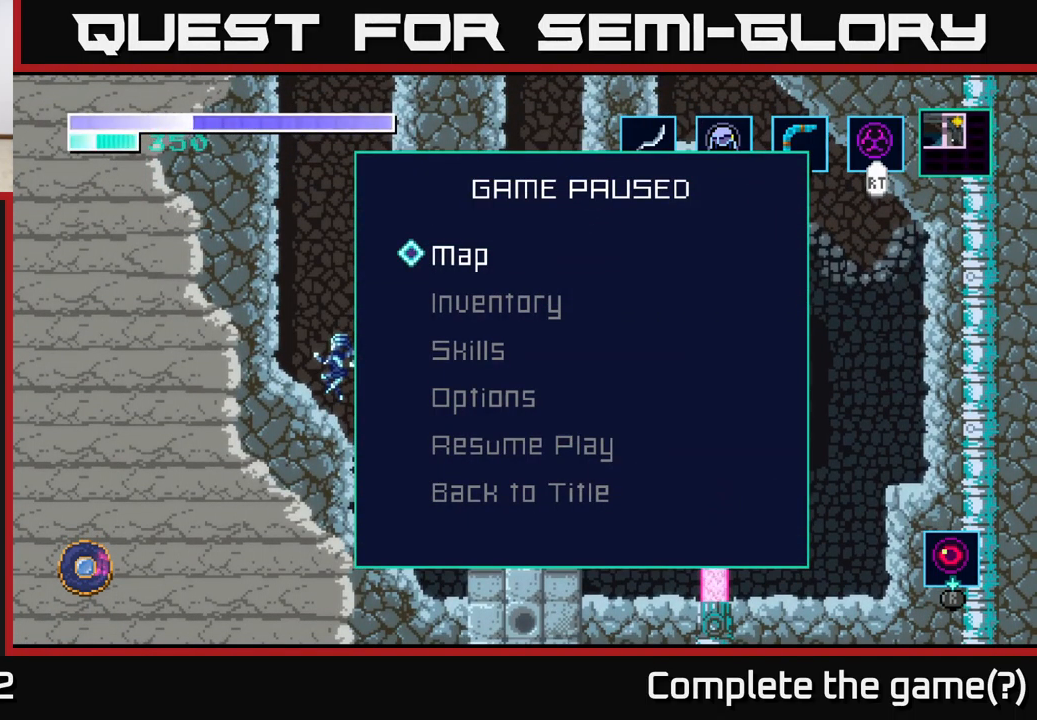
{"buttons": [], "left_stick": "center", "right_stick": "center", "events": [[117, "left_stick", "down"], [234, "A", "down"], [300, "left_stick", "center"], [334, "A", "up"]]}
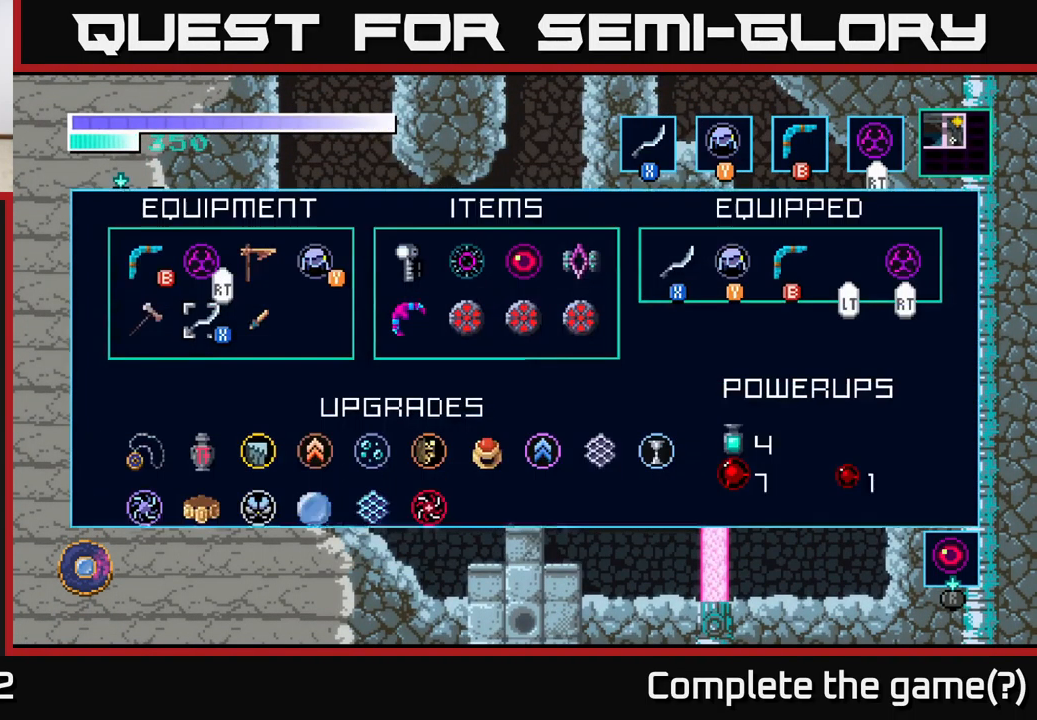
{"buttons": [], "left_stick": "right", "right_stick": "center", "events": [[434, "left_stick", "right"]]}
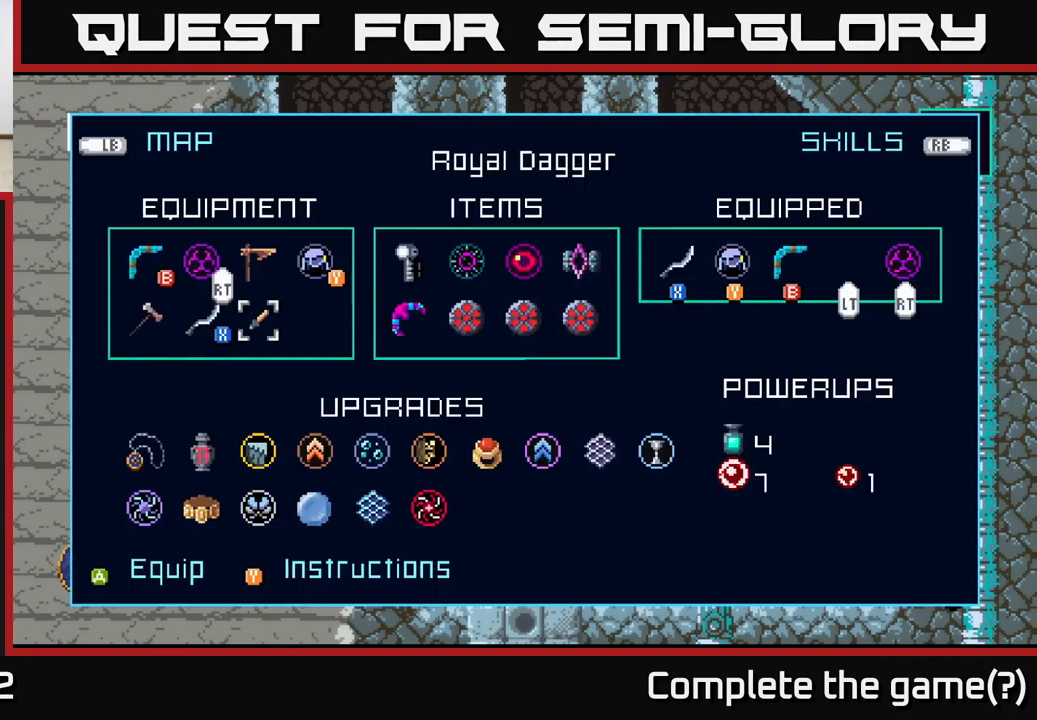
{"buttons": [], "left_stick": "right", "right_stick": "center", "events": [[100, "left_stick", "center"], [167, "left_stick", "right"], [317, "left_stick", "center"], [384, "left_stick", "right"]]}
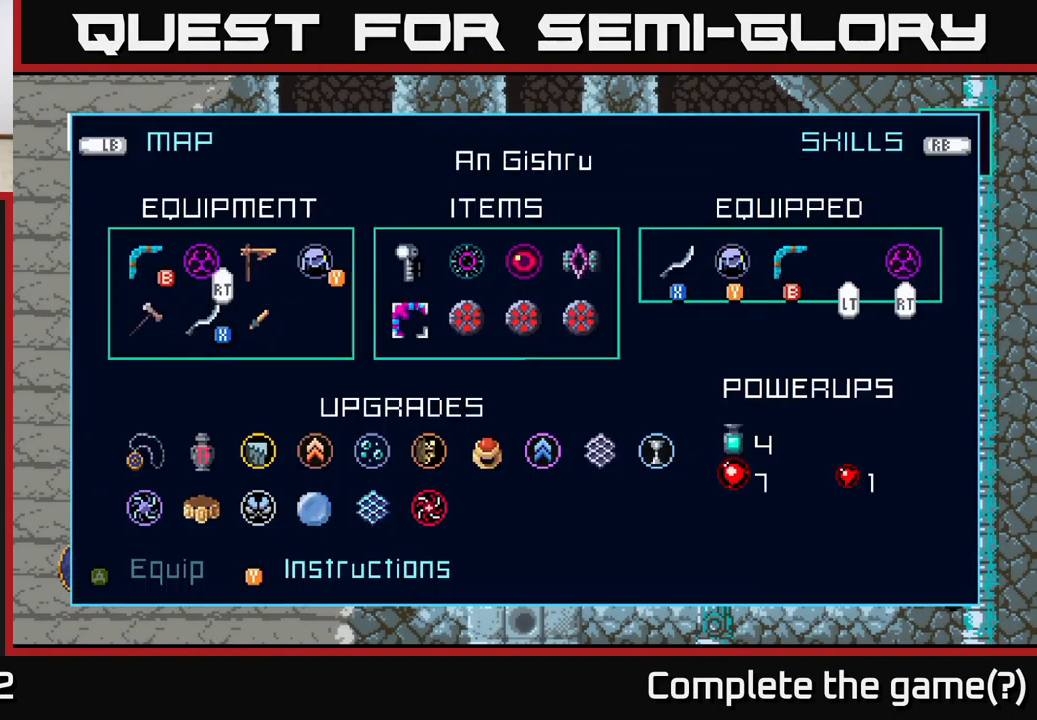
{"buttons": [], "left_stick": "center", "right_stick": "center", "events": [[50, "left_stick", "center"]]}
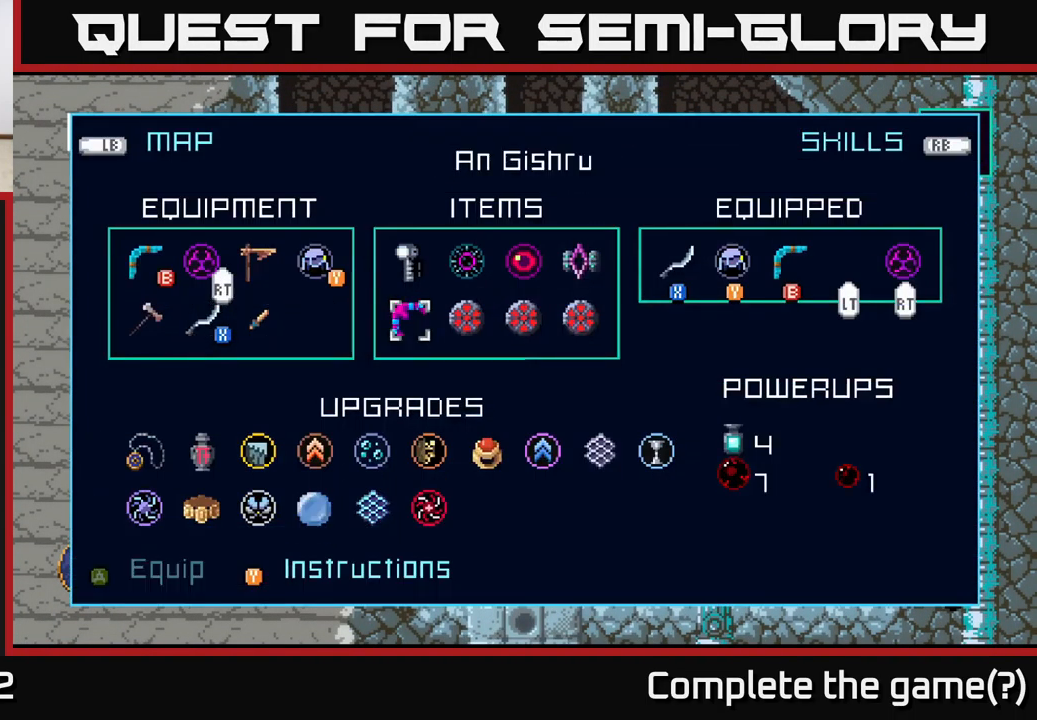
{"buttons": [], "left_stick": "center", "right_stick": "center", "events": [[234, "B", "down"], [334, "B", "up"]]}
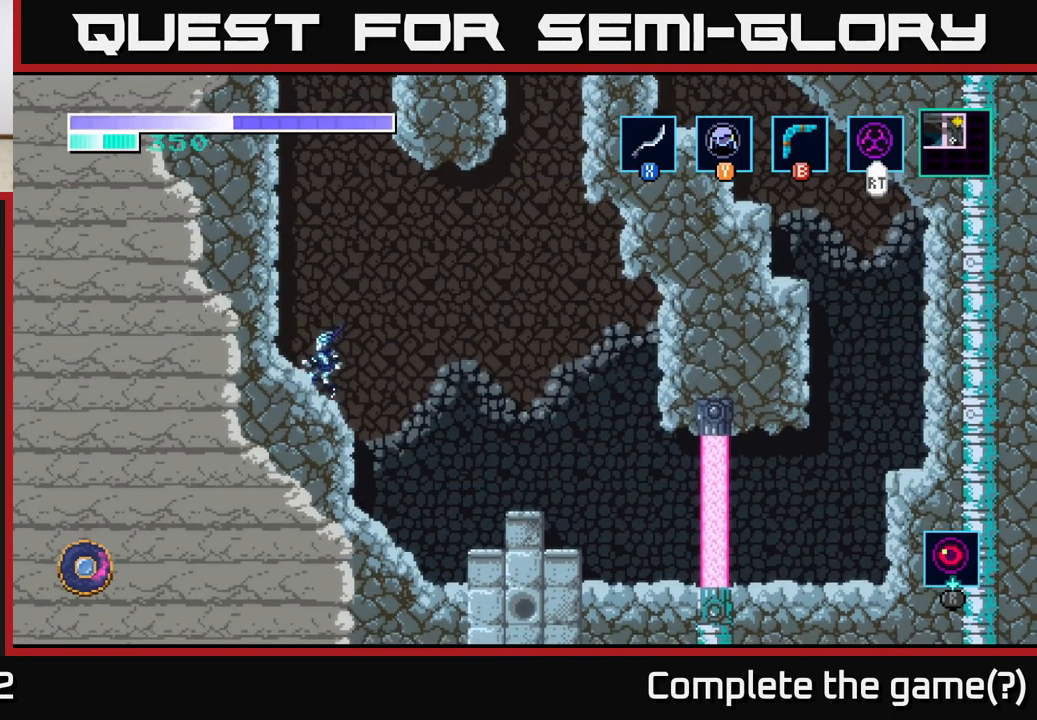
{"buttons": ["R1"], "left_stick": "center", "right_stick": "center", "events": [[34, "left_stick", "left"], [200, "left_stick", "right"], [250, "R1", "down"], [317, "left_stick", "center"]]}
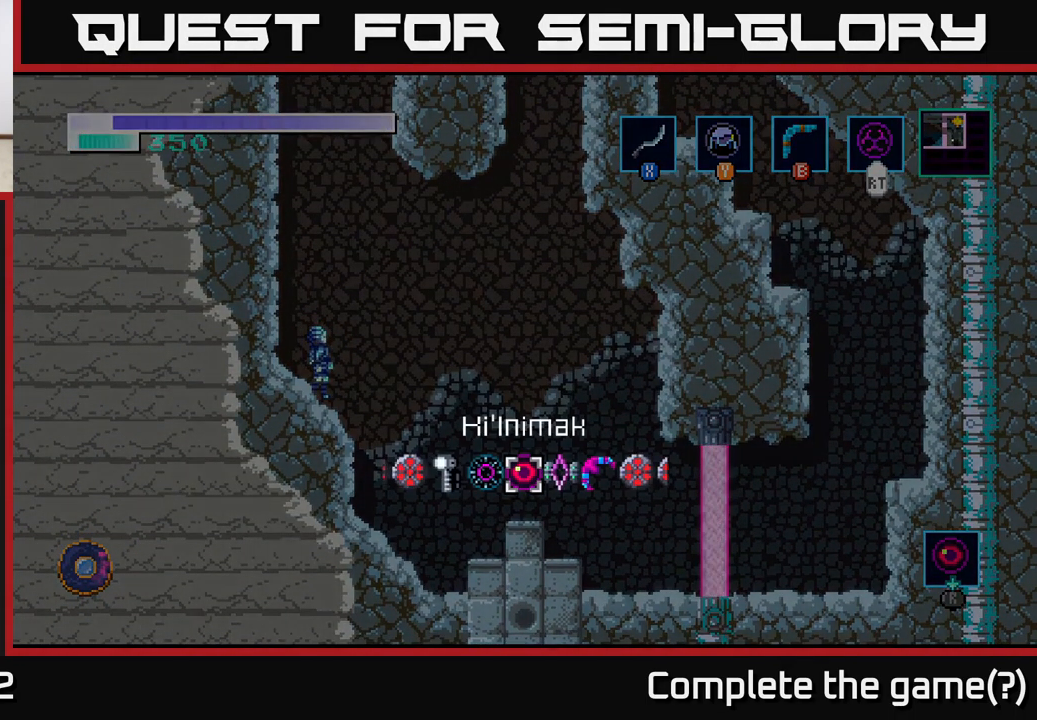
{"buttons": ["R1"], "left_stick": "right", "right_stick": "center", "events": [[267, "left_stick", "right"], [434, "left_stick", "center"], [484, "left_stick", "right"]]}
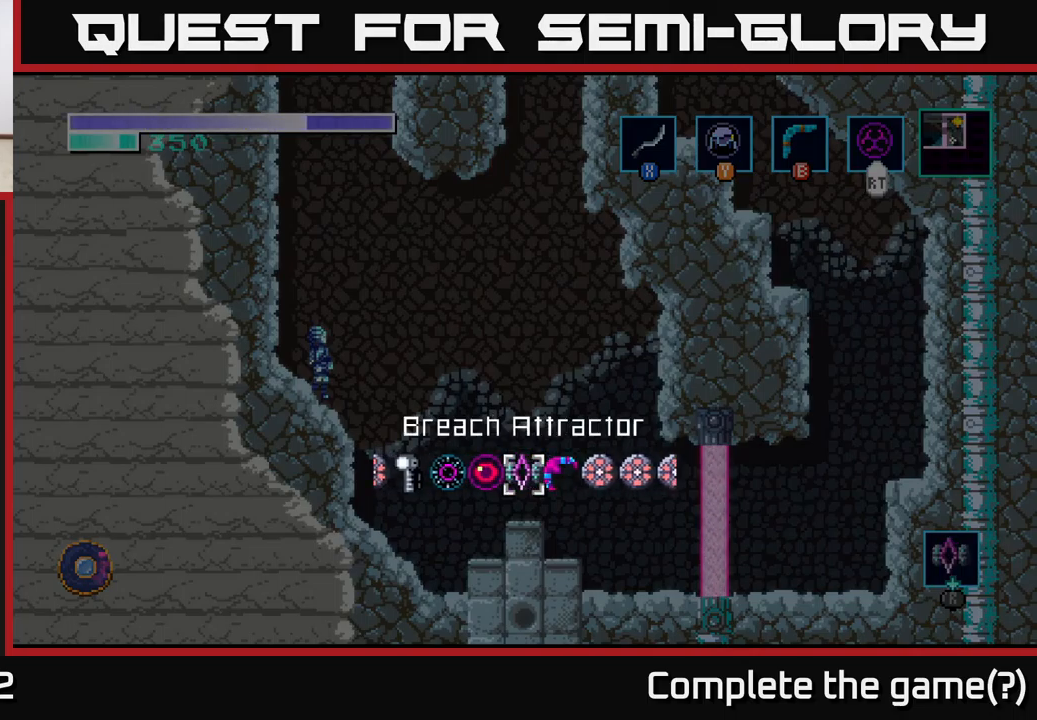
{"buttons": [], "left_stick": "left", "right_stick": "center", "events": [[167, "R1", "up"], [167, "left_stick", "center"], [467, "left_stick", "left"]]}
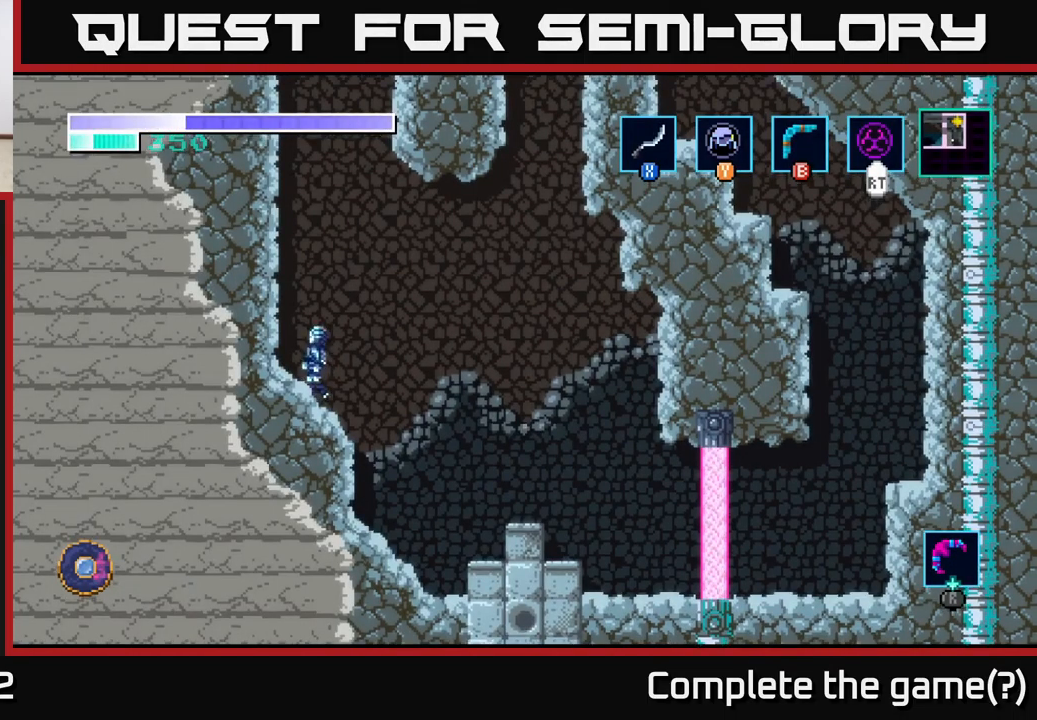
{"buttons": [], "left_stick": "center", "right_stick": "center", "events": [[167, "left_stick", "right"], [283, "left_stick", "center"]]}
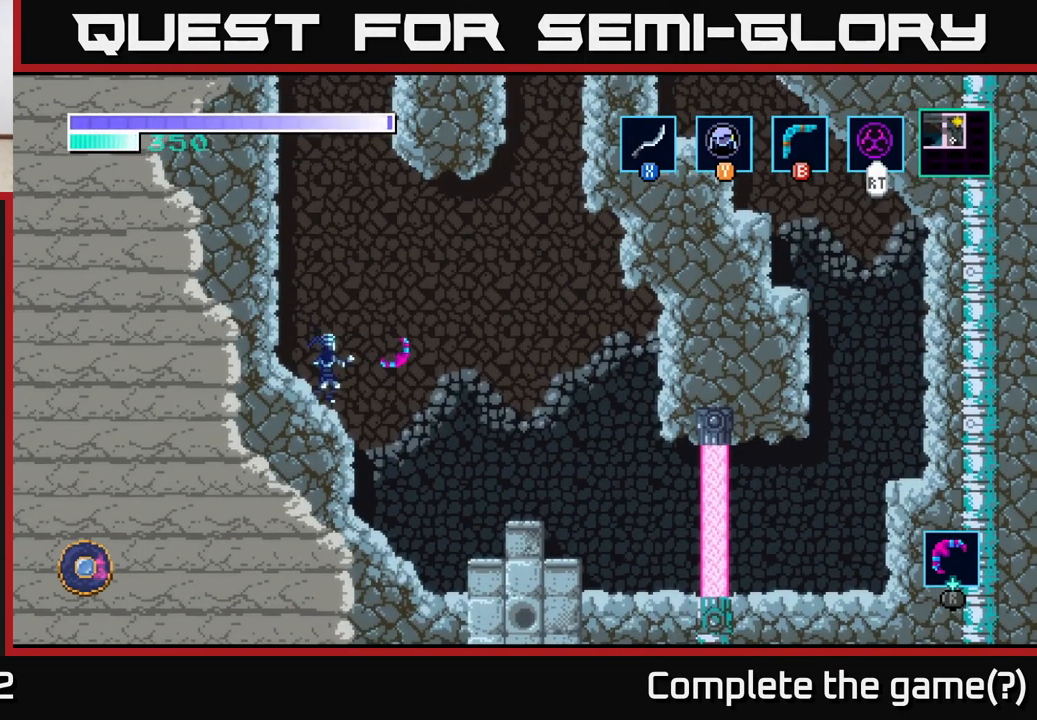
{"buttons": [], "left_stick": "up", "right_stick": "center", "events": [[183, "left_stick", "up"]]}
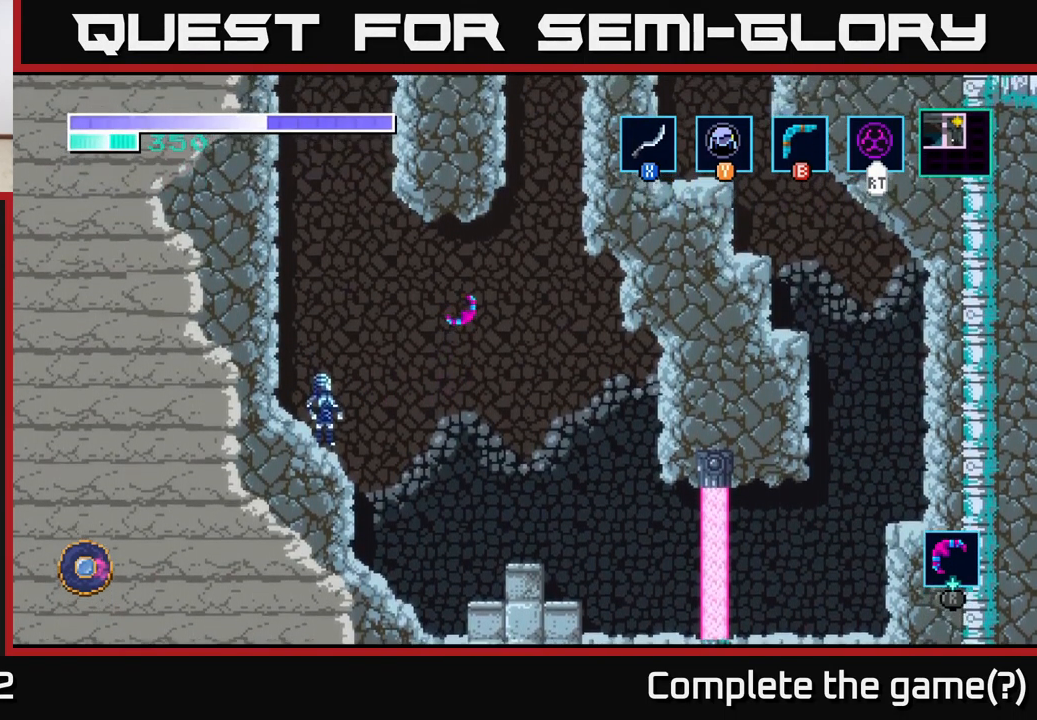
{"buttons": [], "left_stick": "up", "right_stick": "center", "events": [[100, "left_stick", "right"], [183, "left_stick", "up-right"], [483, "left_stick", "up"]]}
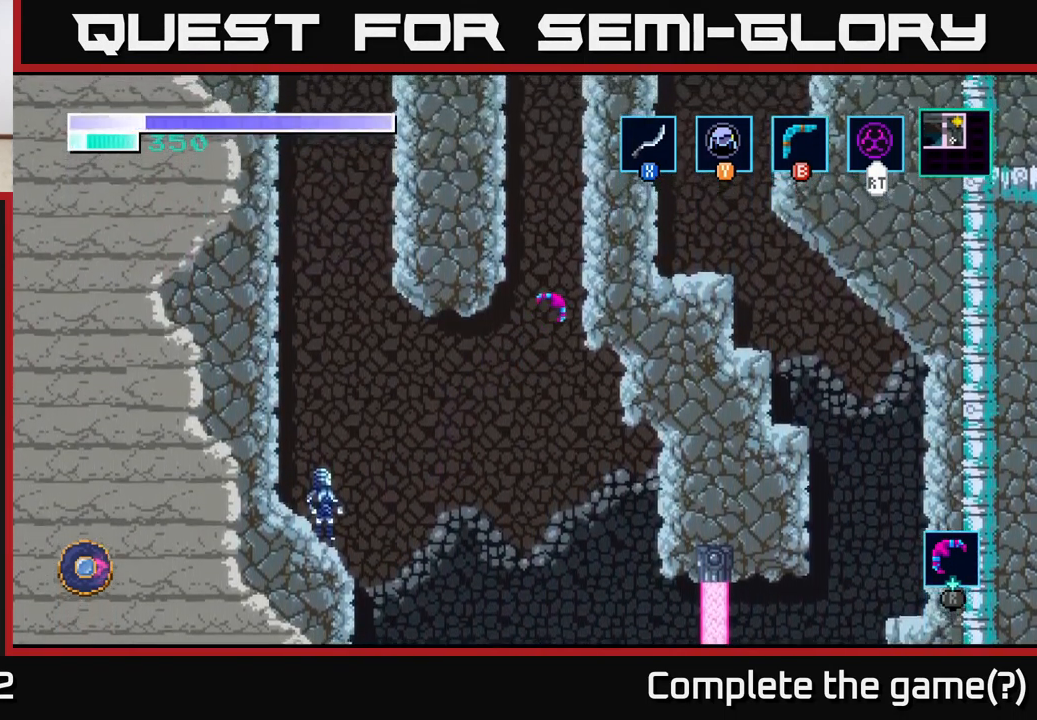
{"buttons": [], "left_stick": "up", "right_stick": "center", "events": []}
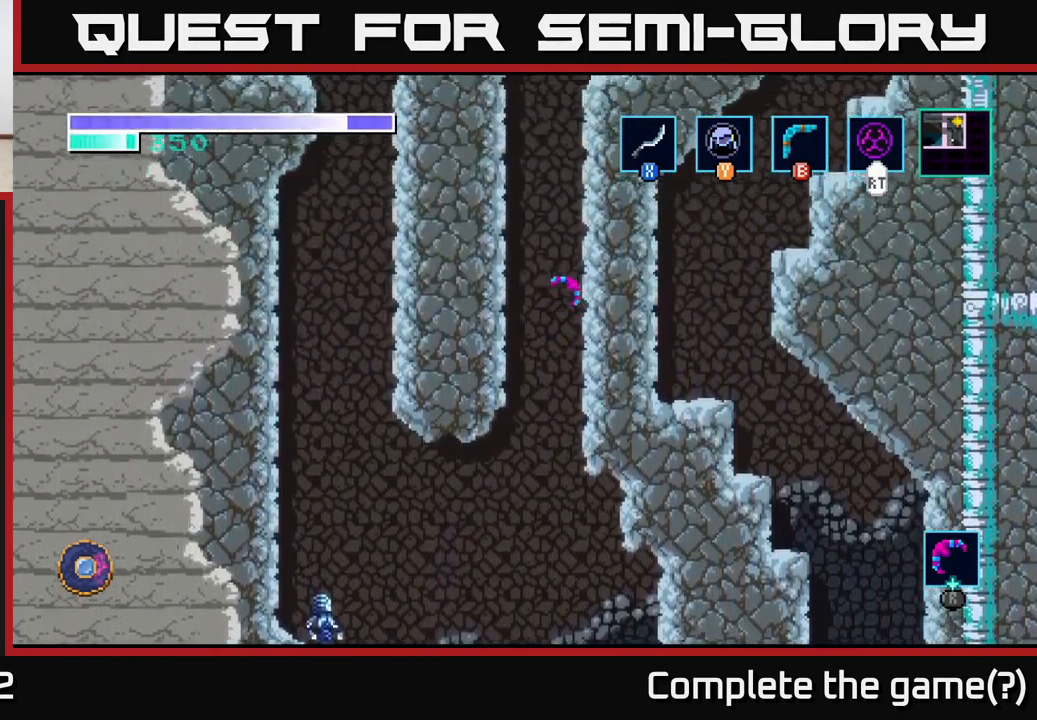
{"buttons": [], "left_stick": "up", "right_stick": "center", "events": []}
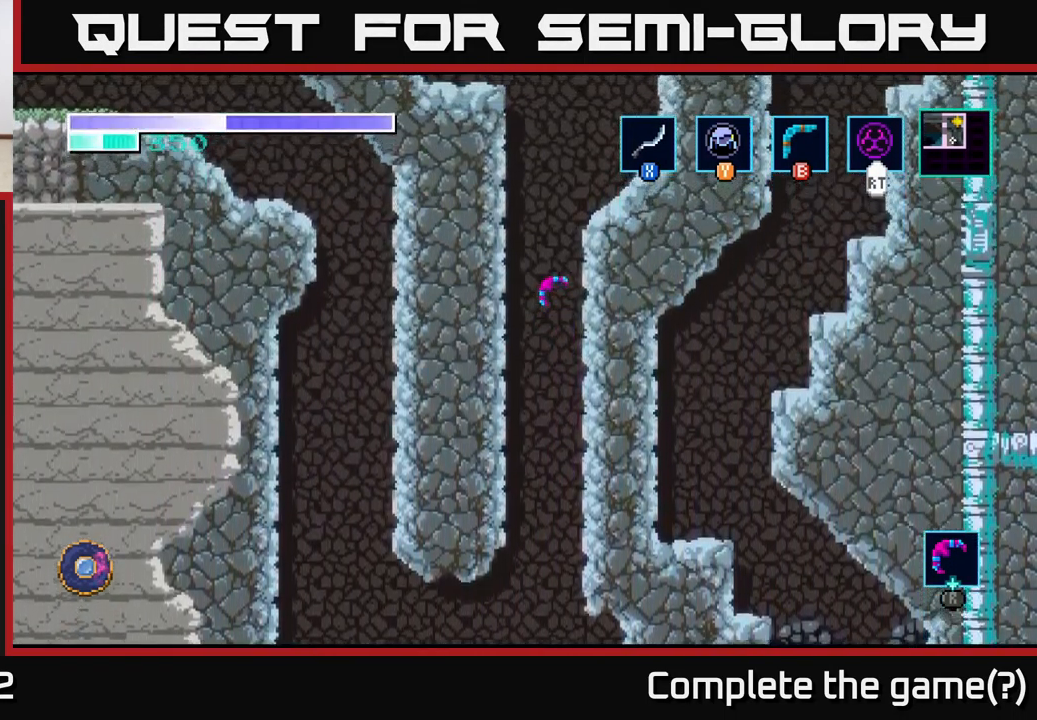
{"buttons": [], "left_stick": "up", "right_stick": "center", "events": []}
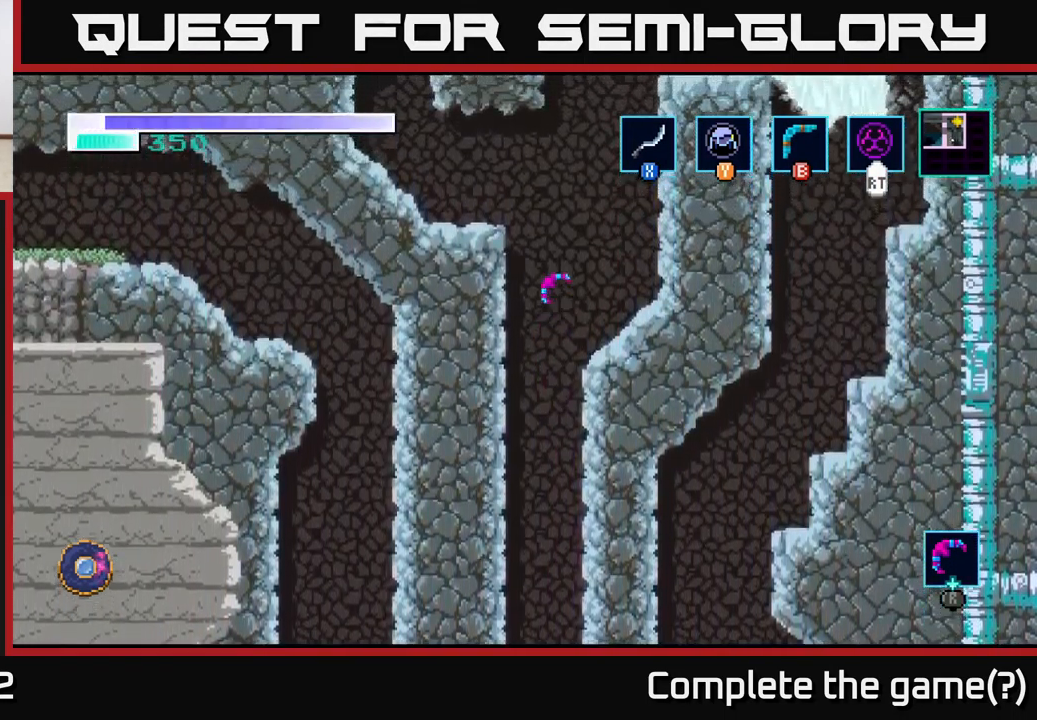
{"buttons": [], "left_stick": "up-right", "right_stick": "center", "events": [[317, "left_stick", "up-right"]]}
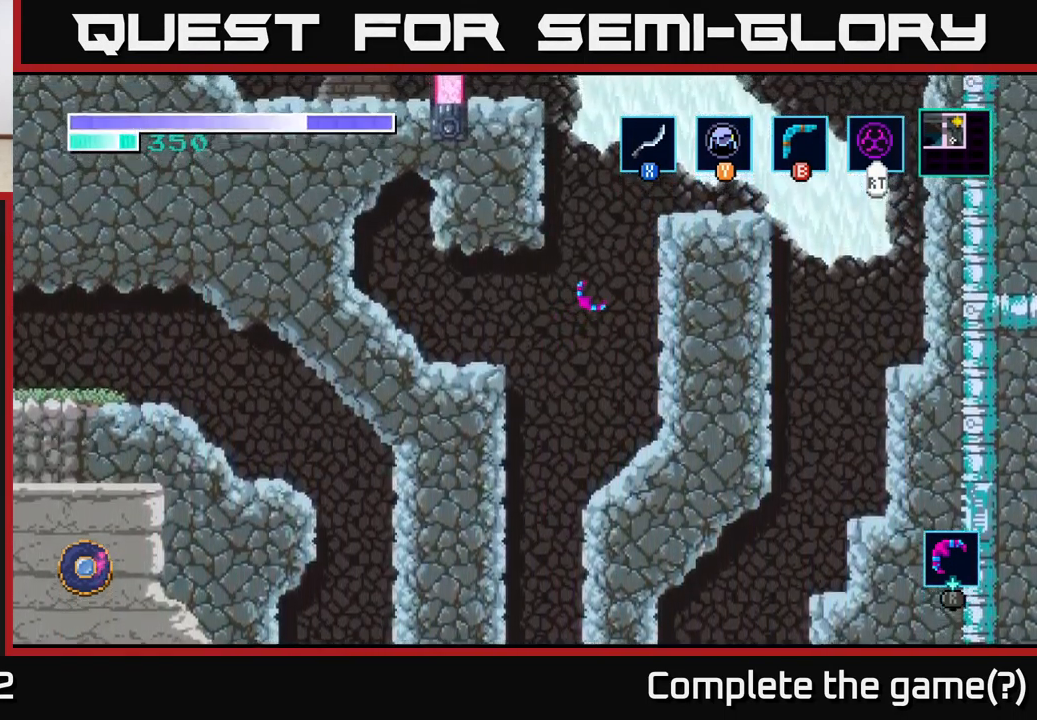
{"buttons": [], "left_stick": "up", "right_stick": "center", "events": [[50, "left_stick", "up"]]}
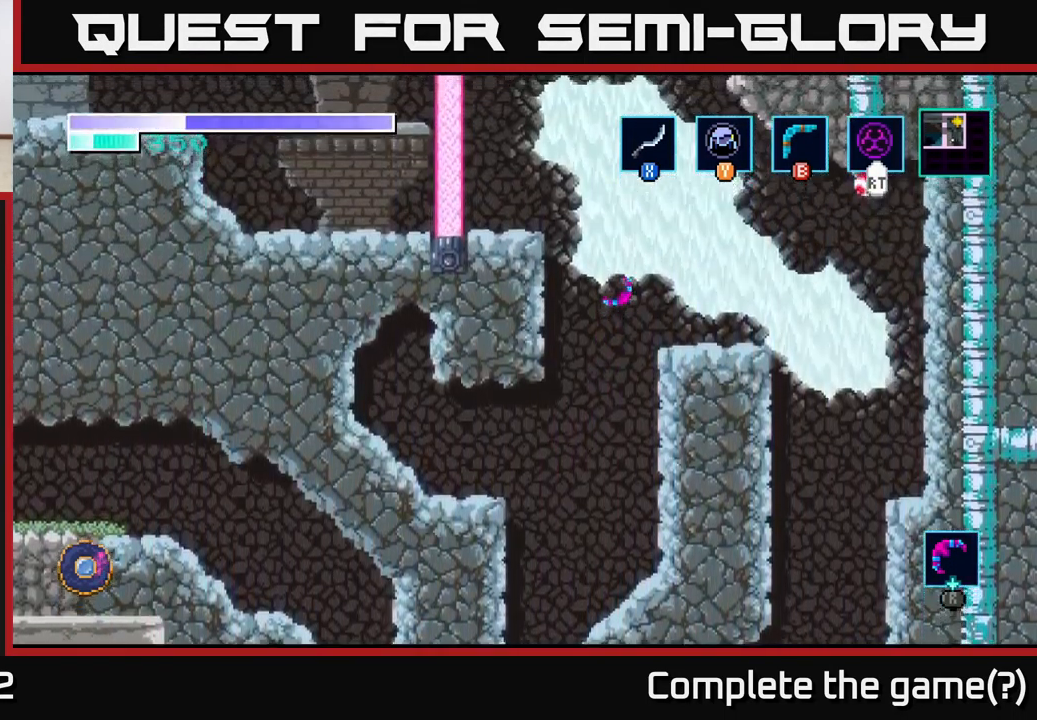
{"buttons": [], "left_stick": "right", "right_stick": "center", "events": [[83, "left_stick", "up-right"], [383, "left_stick", "right"]]}
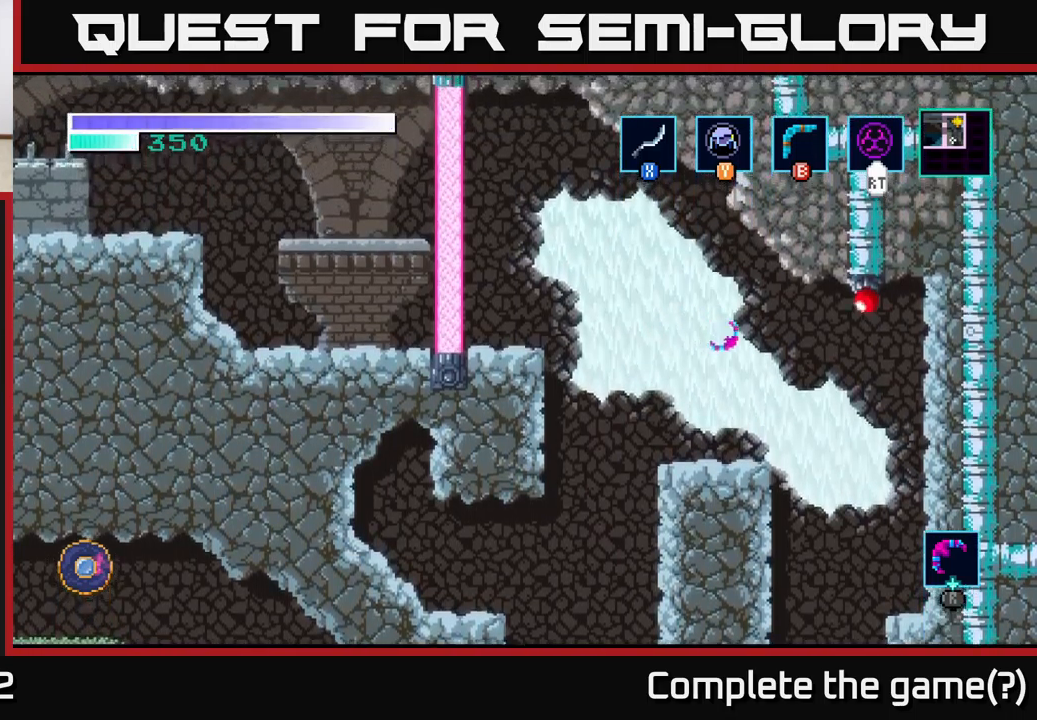
{"buttons": [], "left_stick": "up-right", "right_stick": "center", "events": [[367, "left_stick", "up-right"]]}
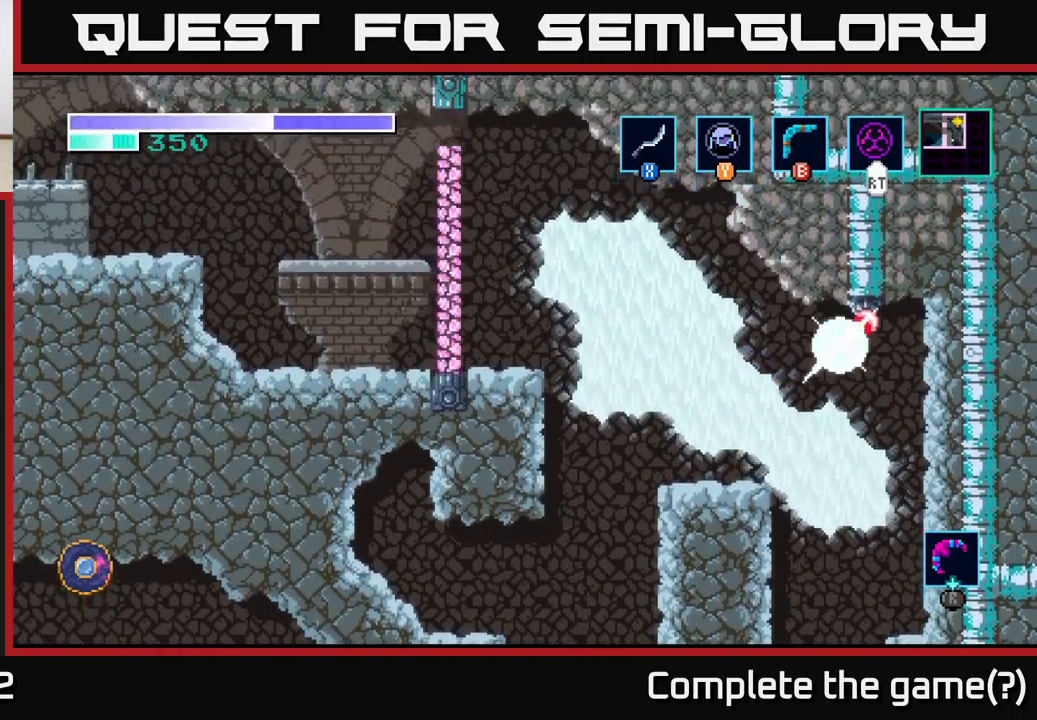
{"buttons": [], "left_stick": "center", "right_stick": "center", "events": [[250, "left_stick", "center"]]}
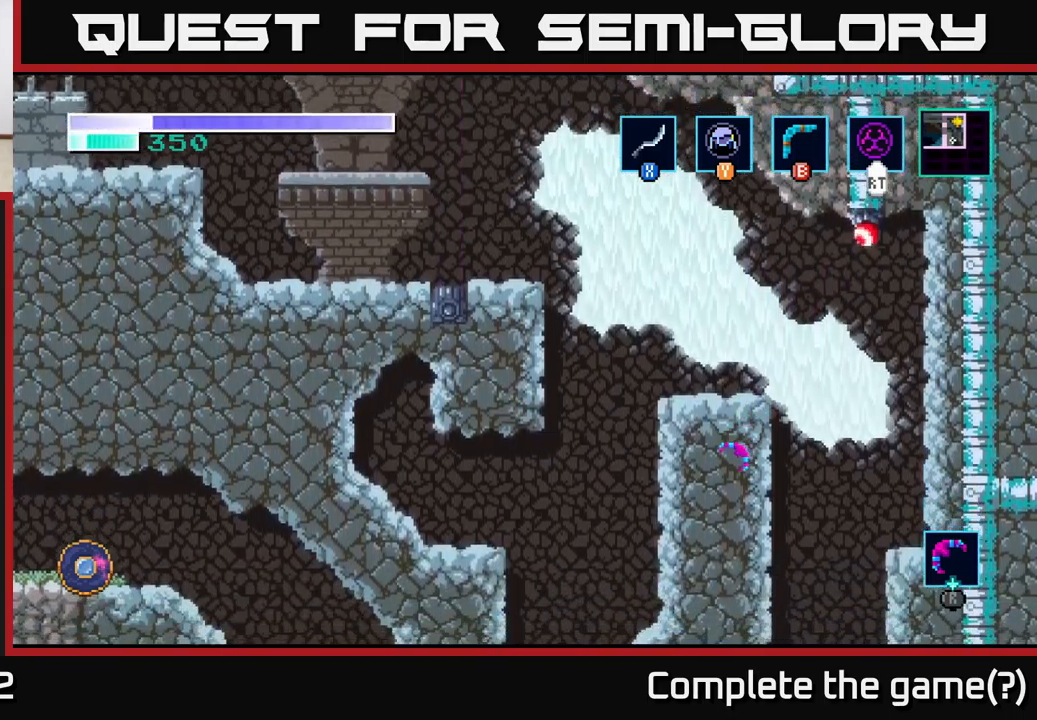
{"buttons": [], "left_stick": "down", "right_stick": "center", "events": [[100, "left_stick", "left"], [317, "left_stick", "down"]]}
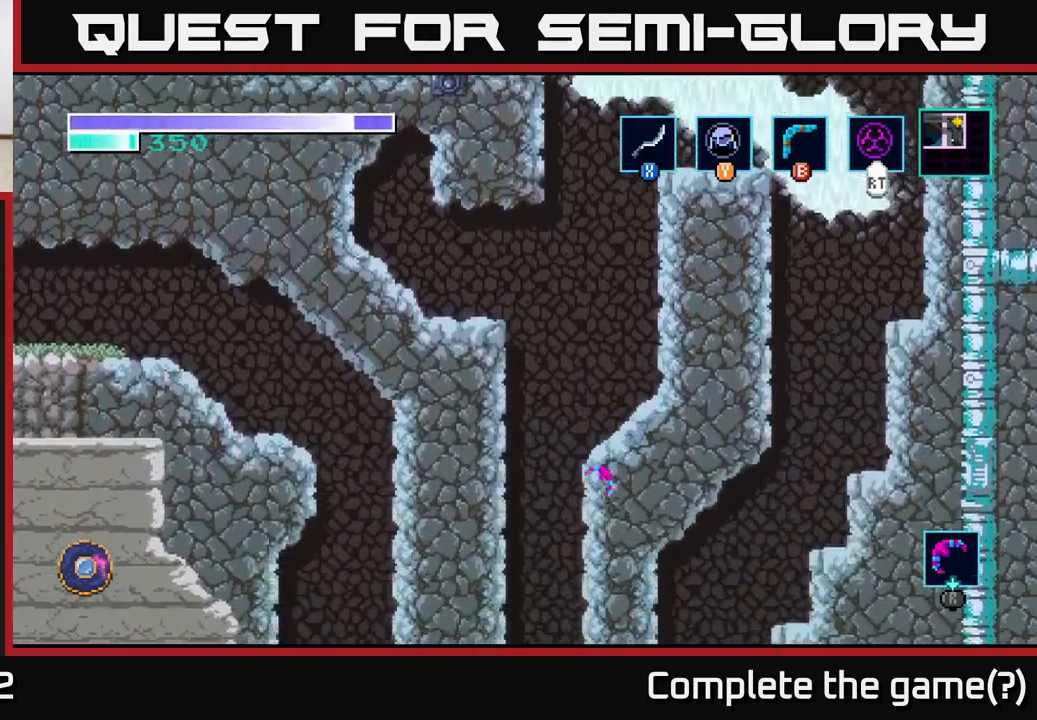
{"buttons": [], "left_stick": "center", "right_stick": "center", "events": [[17, "left_stick", "center"]]}